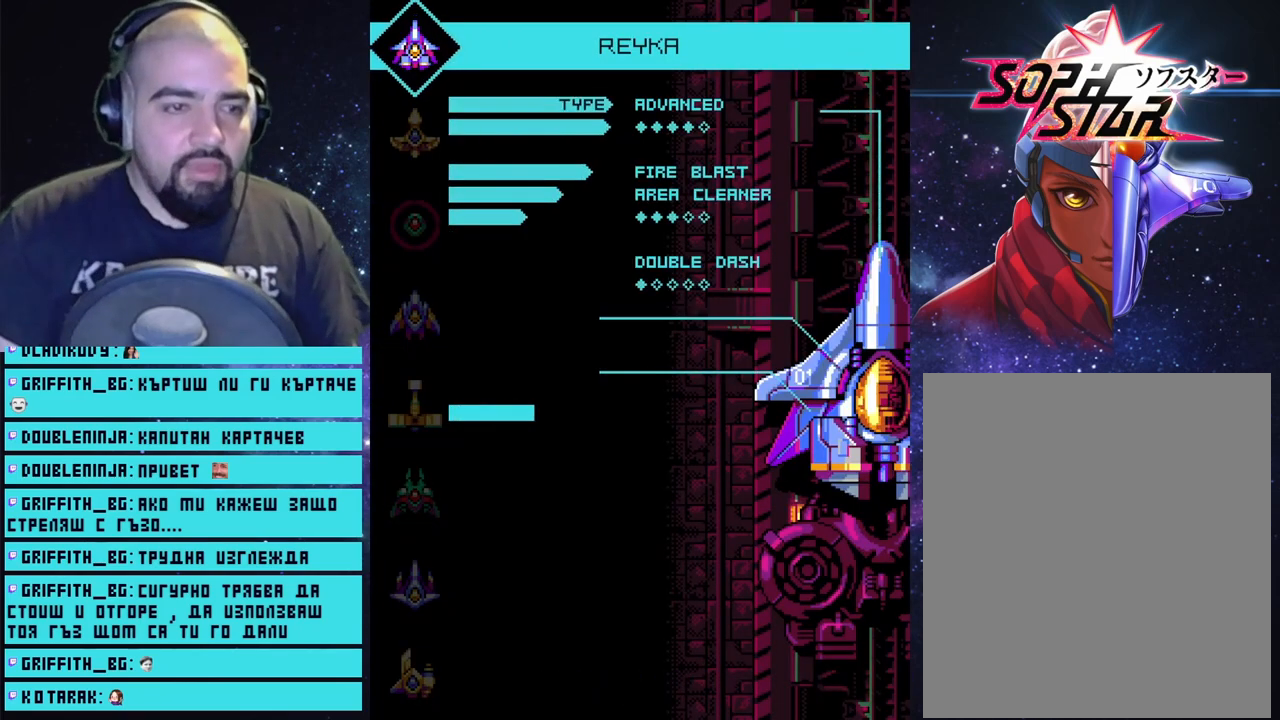
Gameplay with a controller (PlayStation layout); each line is a JSON object with the inputs held at the frame after it. "events" lists button and stick changes between this image and that frame as [ms after this image, input, new state], when the widget could be followed in between.
{"buttons": [], "left_stick": "center", "right_stick": "center", "events": []}
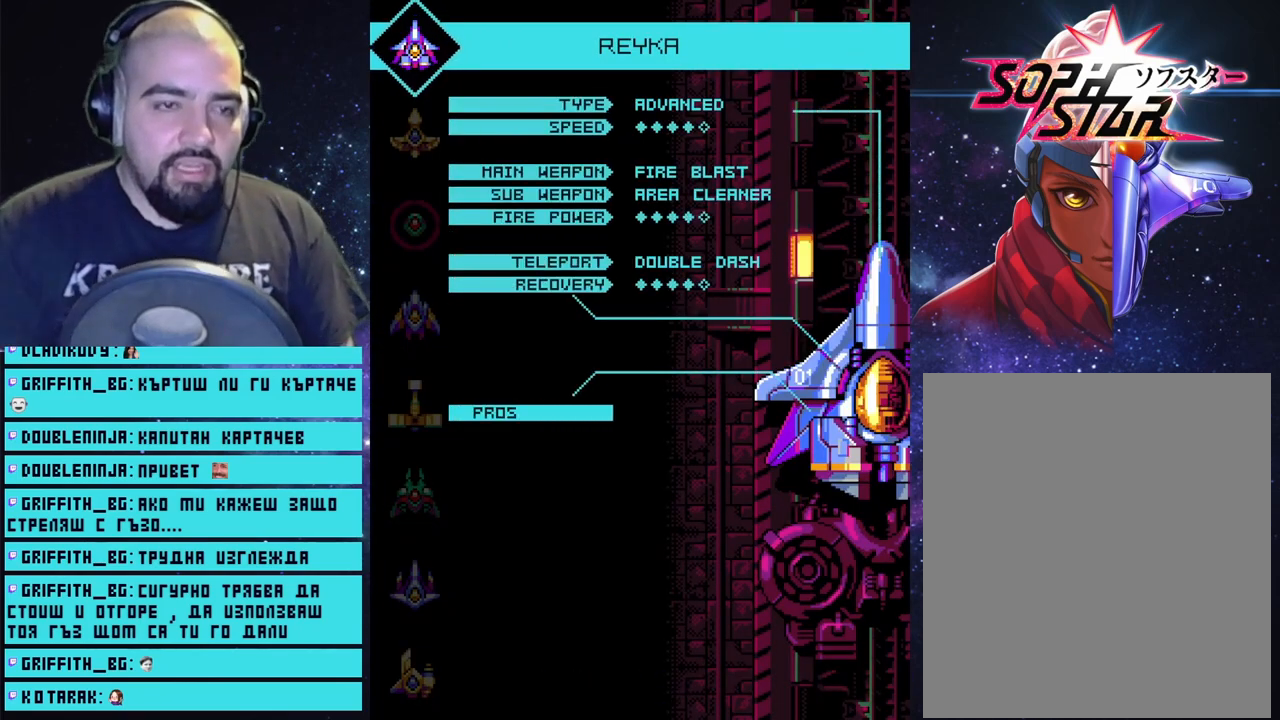
{"buttons": ["DPAD_DOWN"], "left_stick": "center", "right_stick": "center", "events": [[117, "DPAD_DOWN", "down"], [217, "DPAD_DOWN", "up"], [283, "DPAD_DOWN", "down"], [383, "DPAD_DOWN", "up"], [500, "DPAD_DOWN", "down"]]}
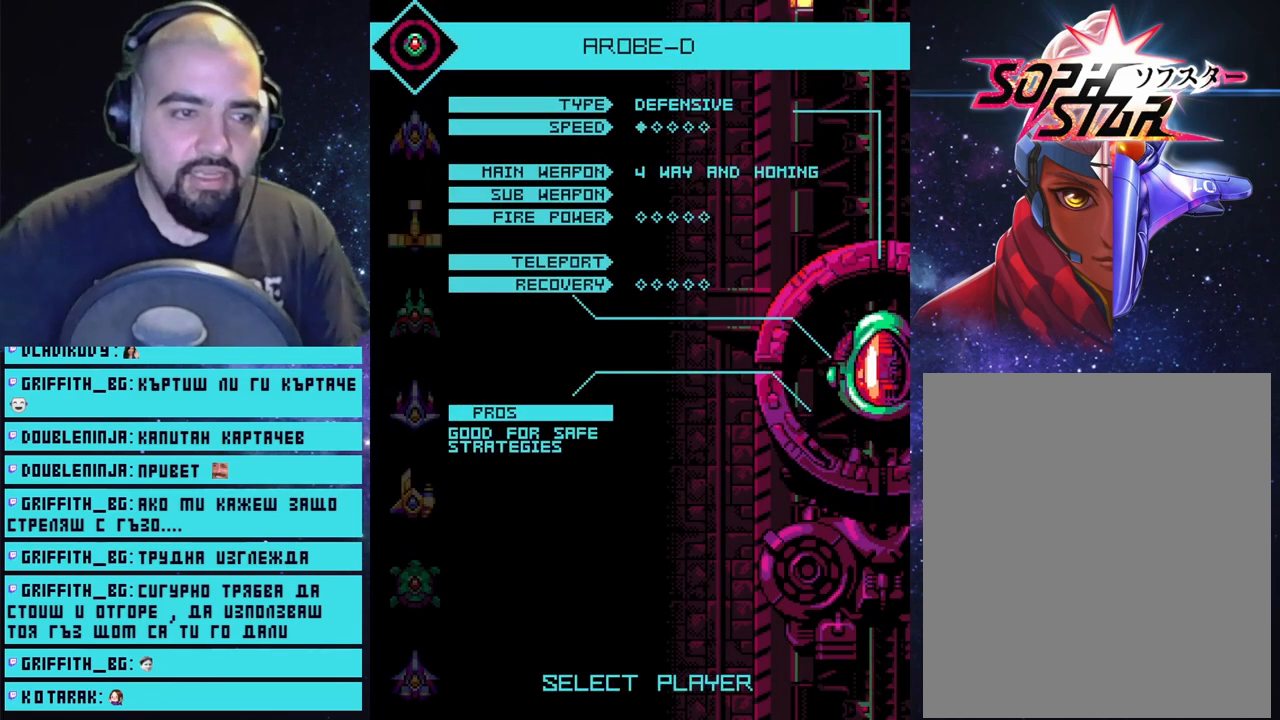
{"buttons": ["DPAD_DOWN"], "left_stick": "center", "right_stick": "center", "events": [[83, "DPAD_DOWN", "up"], [450, "DPAD_DOWN", "down"]]}
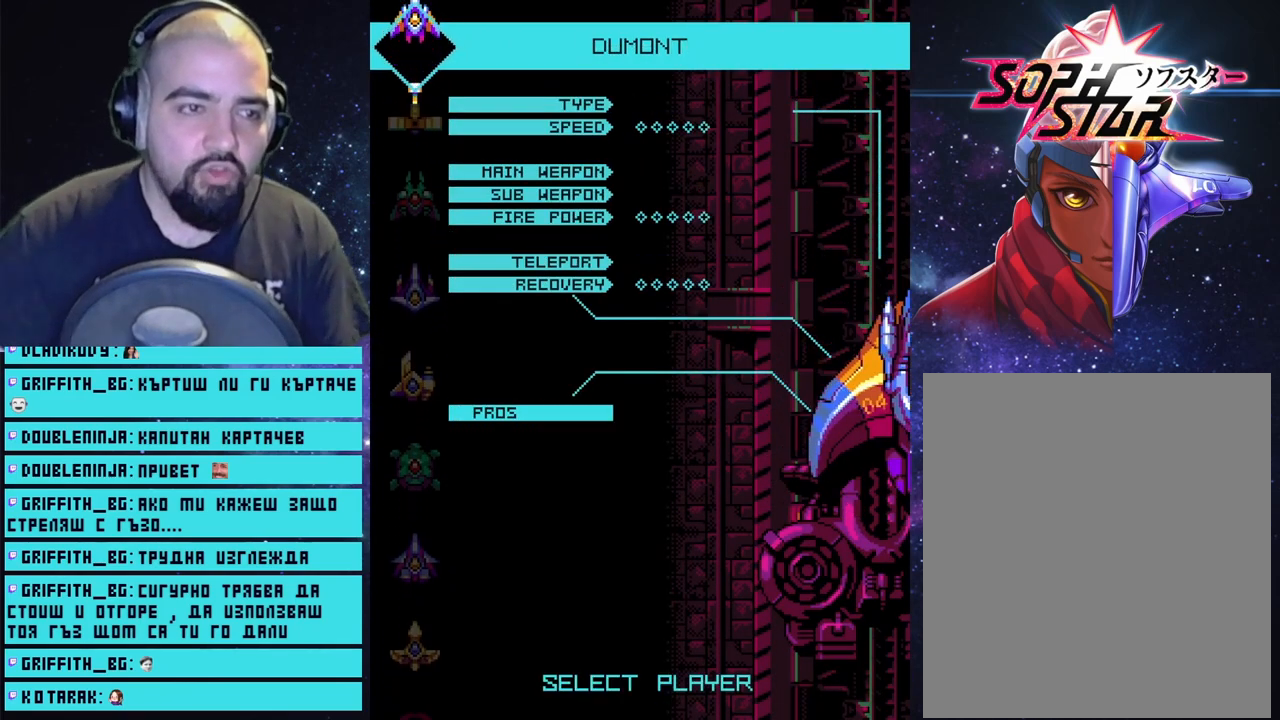
{"buttons": [], "left_stick": "center", "right_stick": "center", "events": [[83, "DPAD_DOWN", "up"]]}
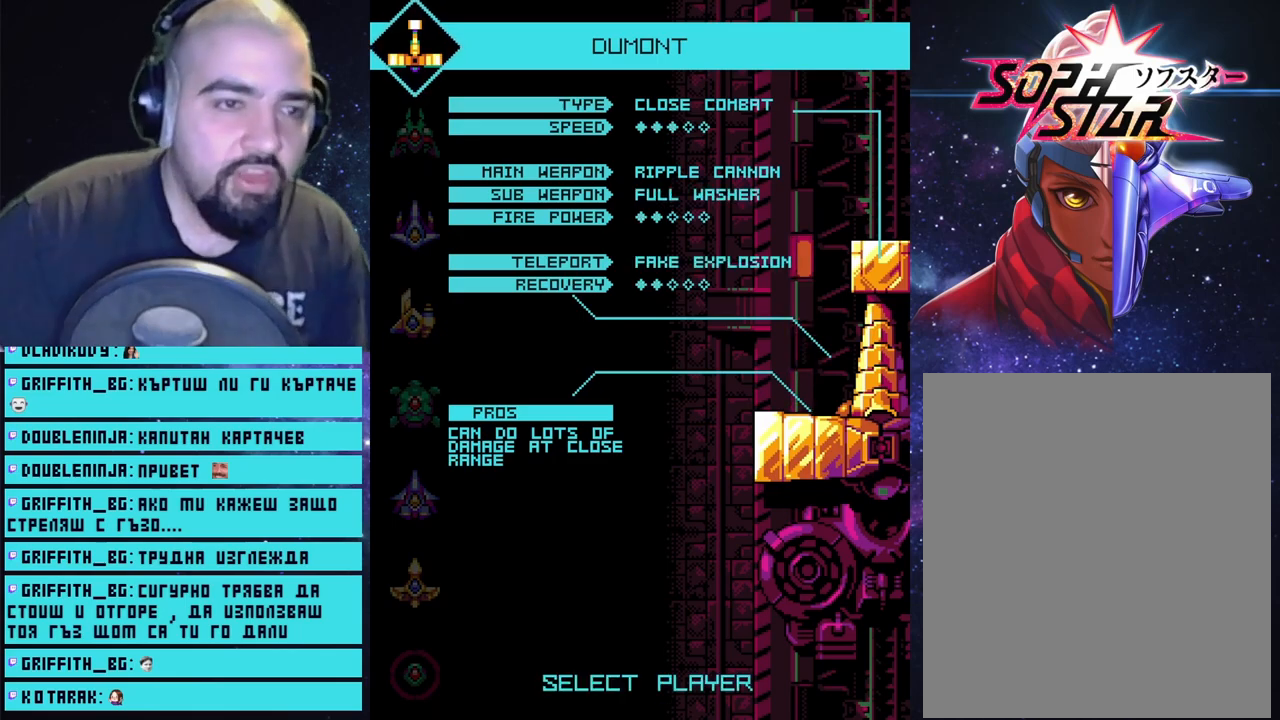
{"buttons": [], "left_stick": "center", "right_stick": "center", "events": []}
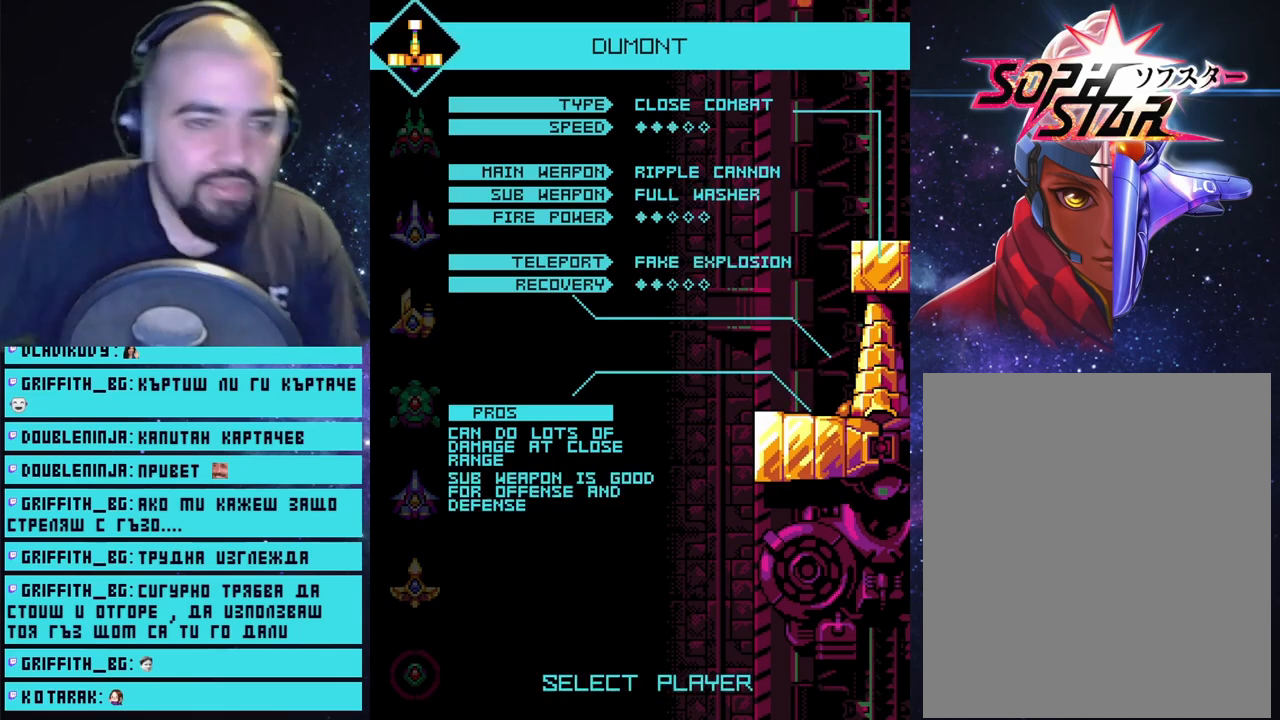
{"buttons": [], "left_stick": "center", "right_stick": "center", "events": []}
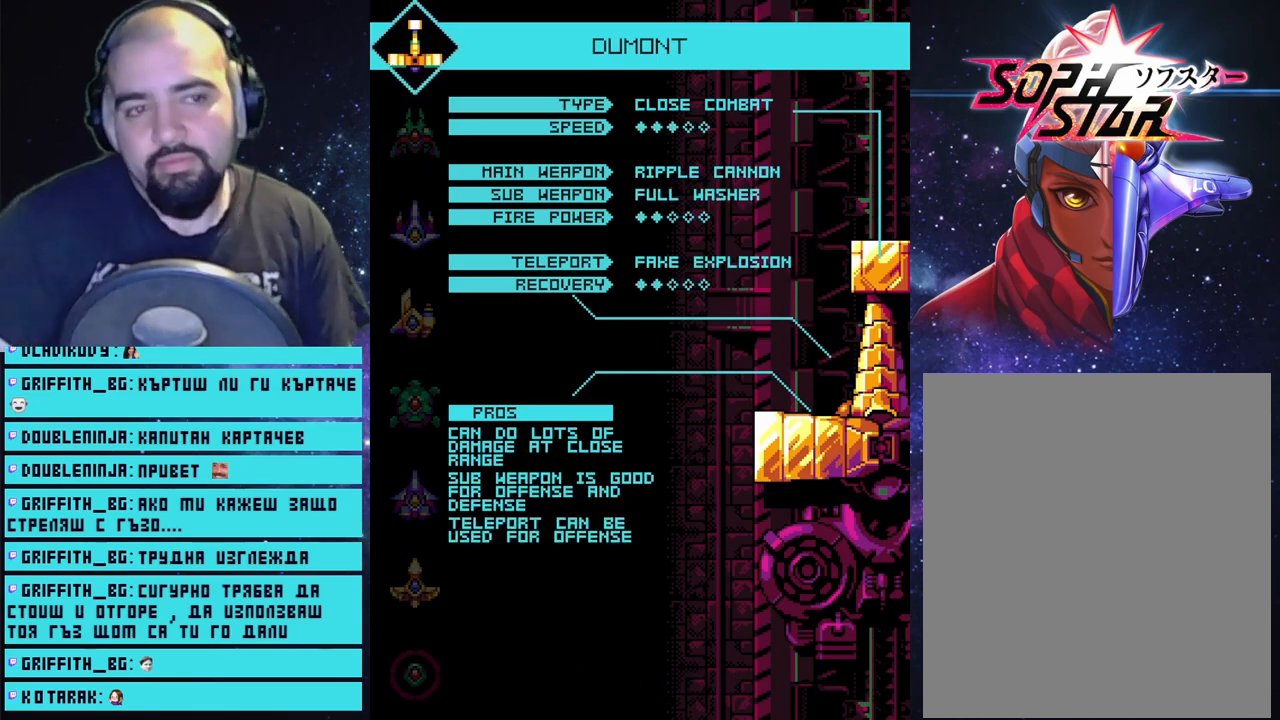
{"buttons": [], "left_stick": "center", "right_stick": "center", "events": [[67, "CROSS", "down"], [150, "CROSS", "up"]]}
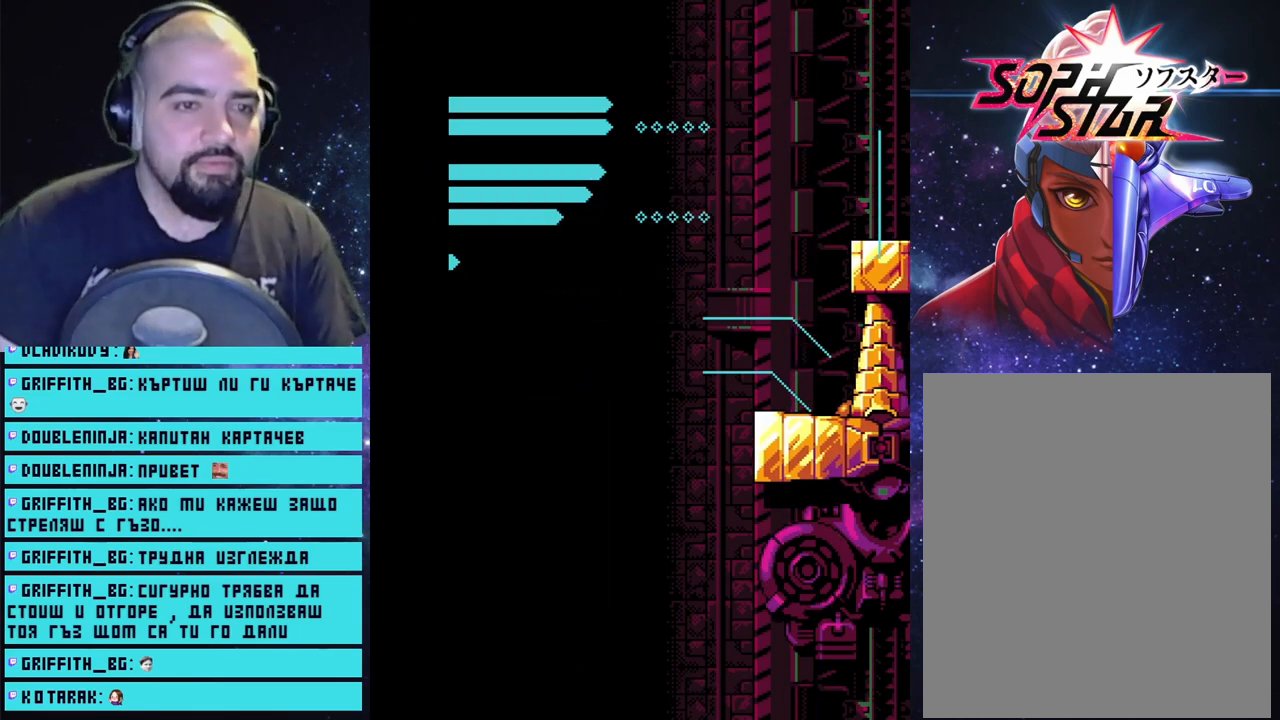
{"buttons": [], "left_stick": "center", "right_stick": "center", "events": []}
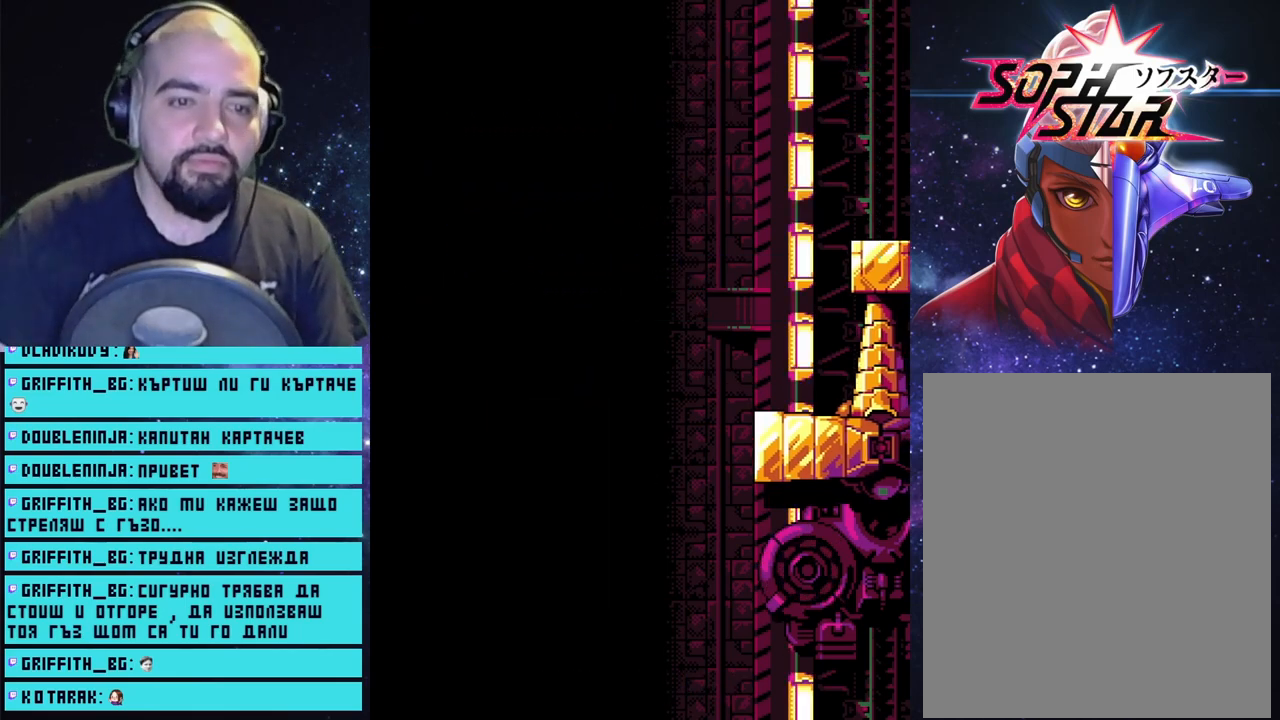
{"buttons": [], "left_stick": "center", "right_stick": "center", "events": []}
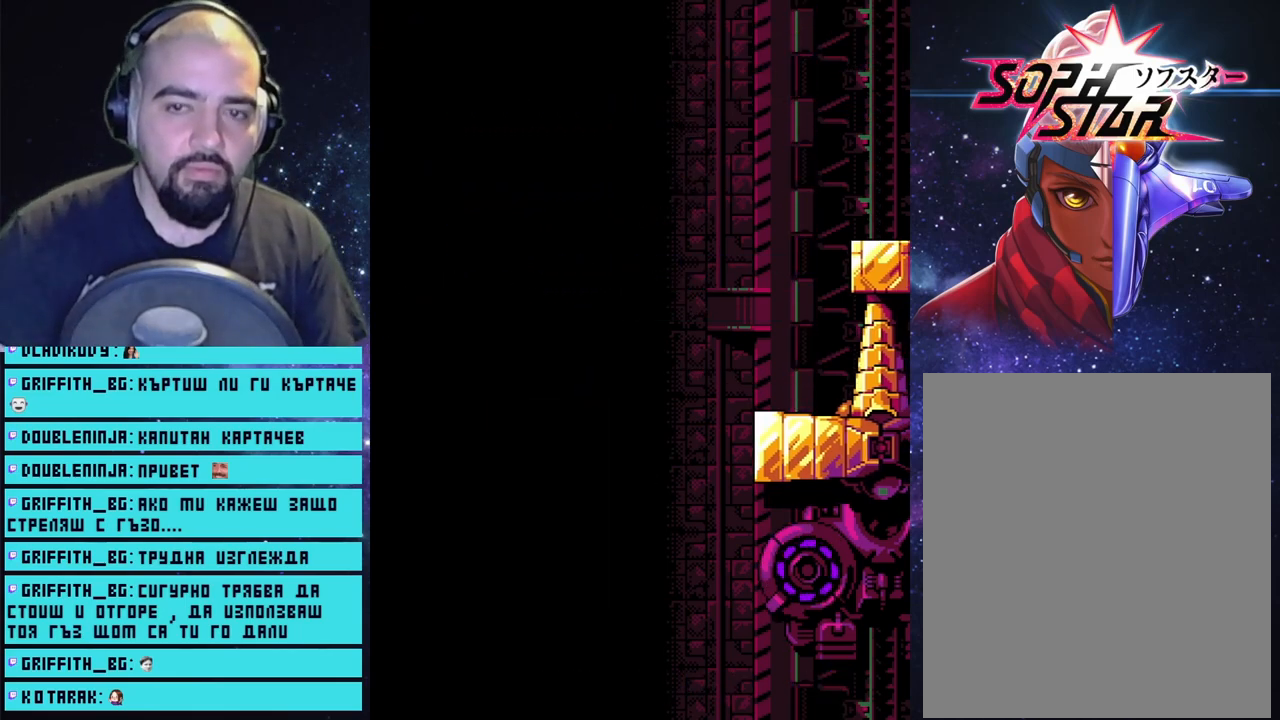
{"buttons": [], "left_stick": "center", "right_stick": "center", "events": []}
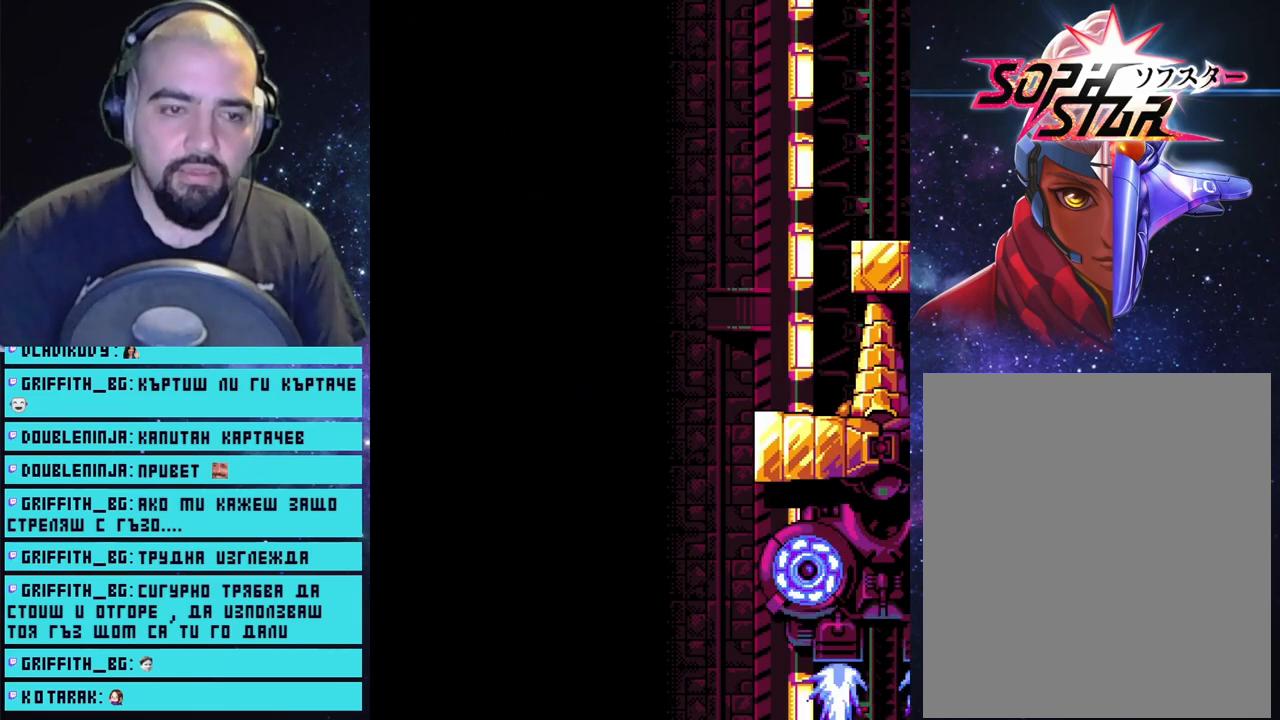
{"buttons": [], "left_stick": "center", "right_stick": "center", "events": []}
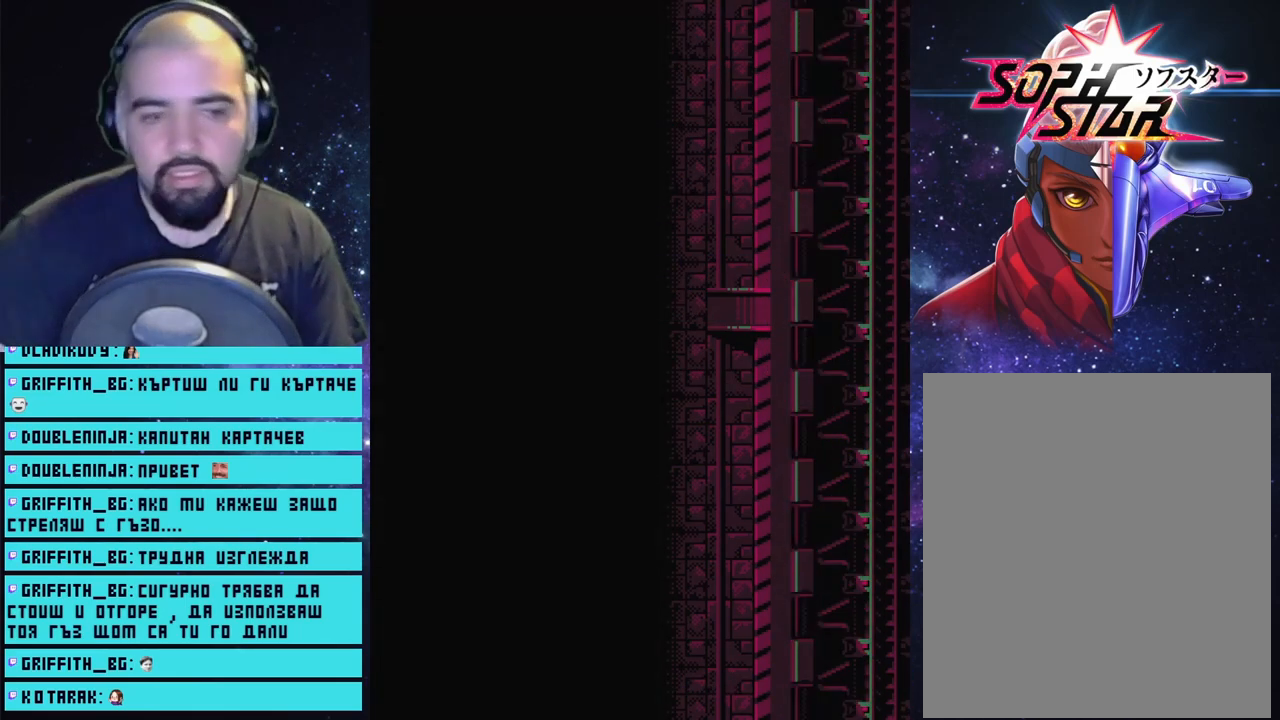
{"buttons": [], "left_stick": "center", "right_stick": "center", "events": []}
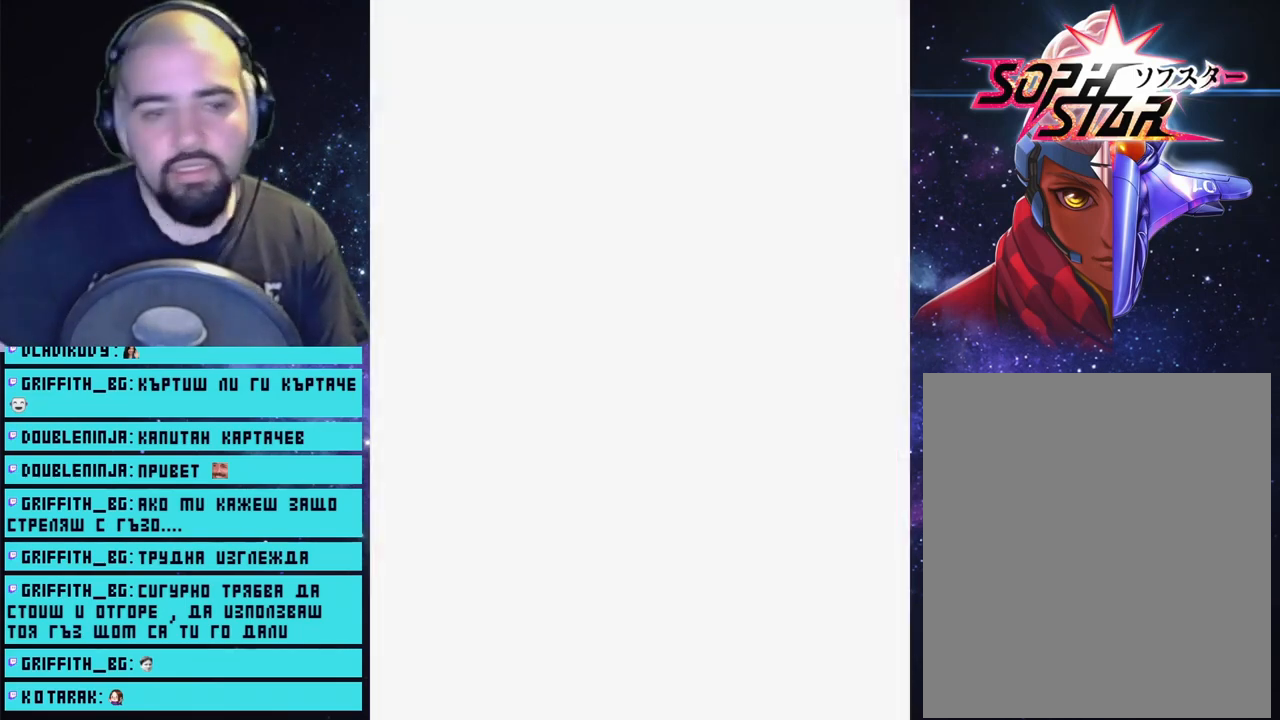
{"buttons": [], "left_stick": "center", "right_stick": "center", "events": []}
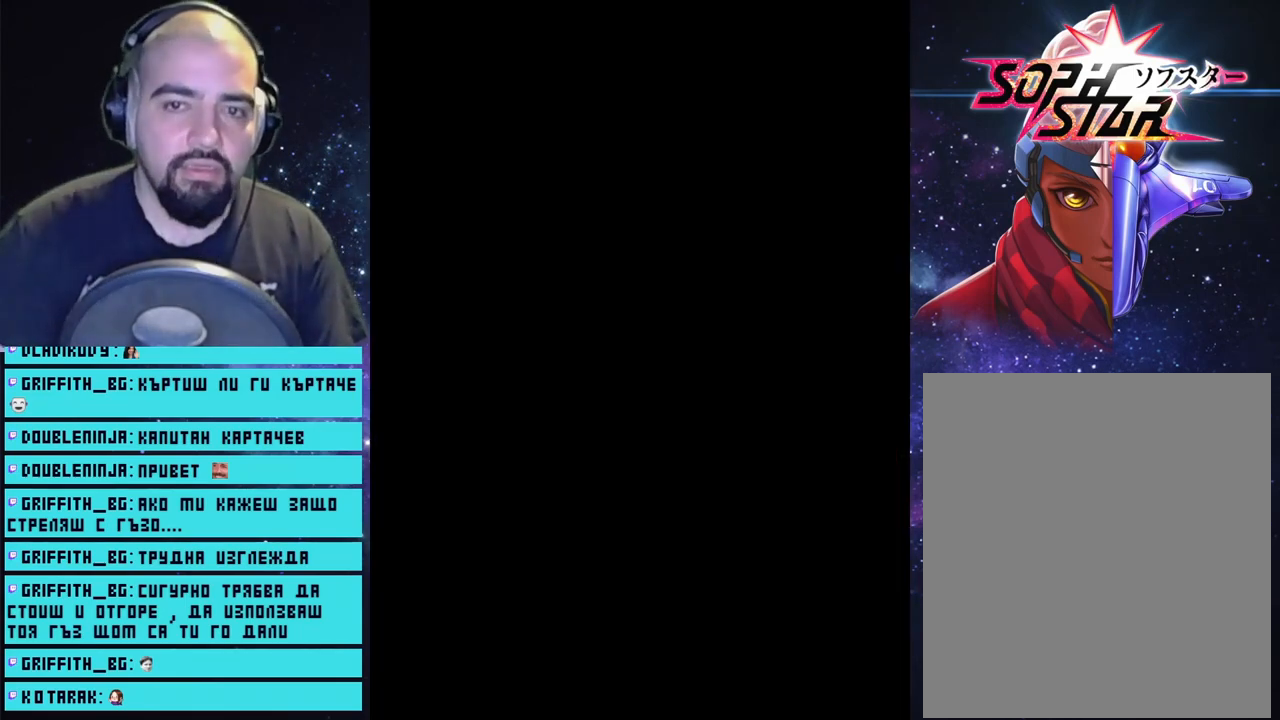
{"buttons": [], "left_stick": "center", "right_stick": "center", "events": []}
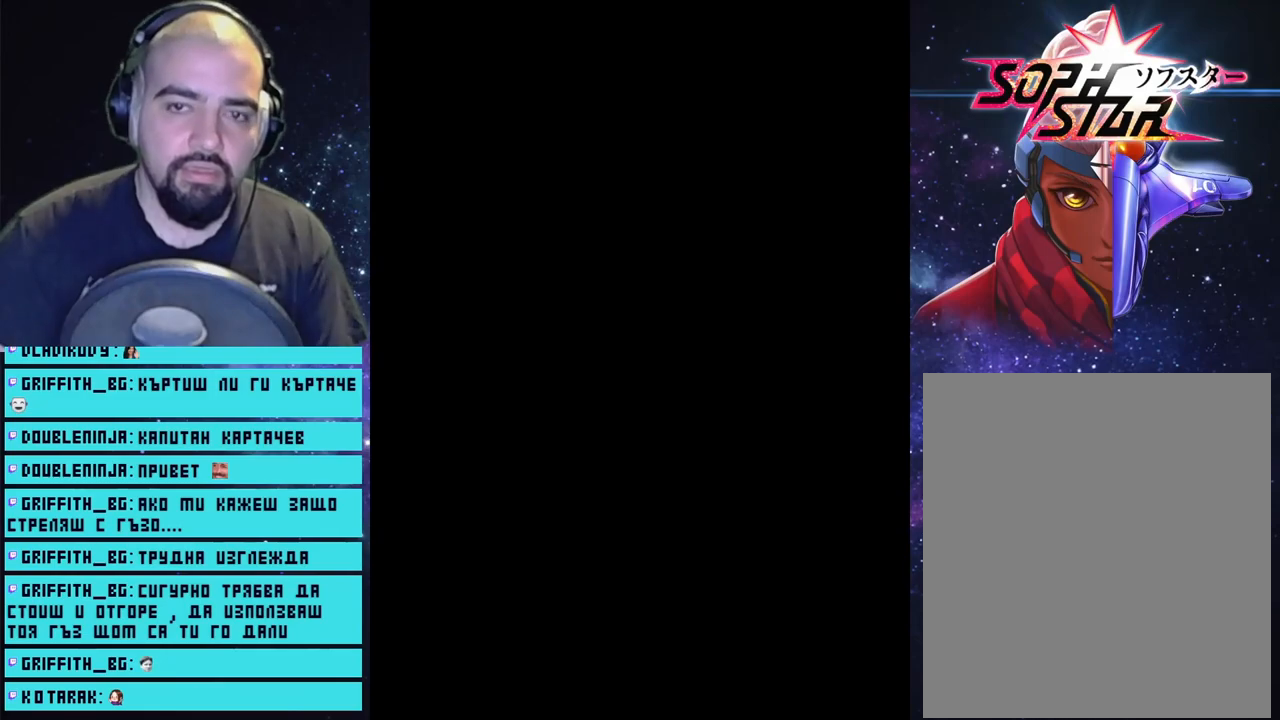
{"buttons": [], "left_stick": "center", "right_stick": "center", "events": []}
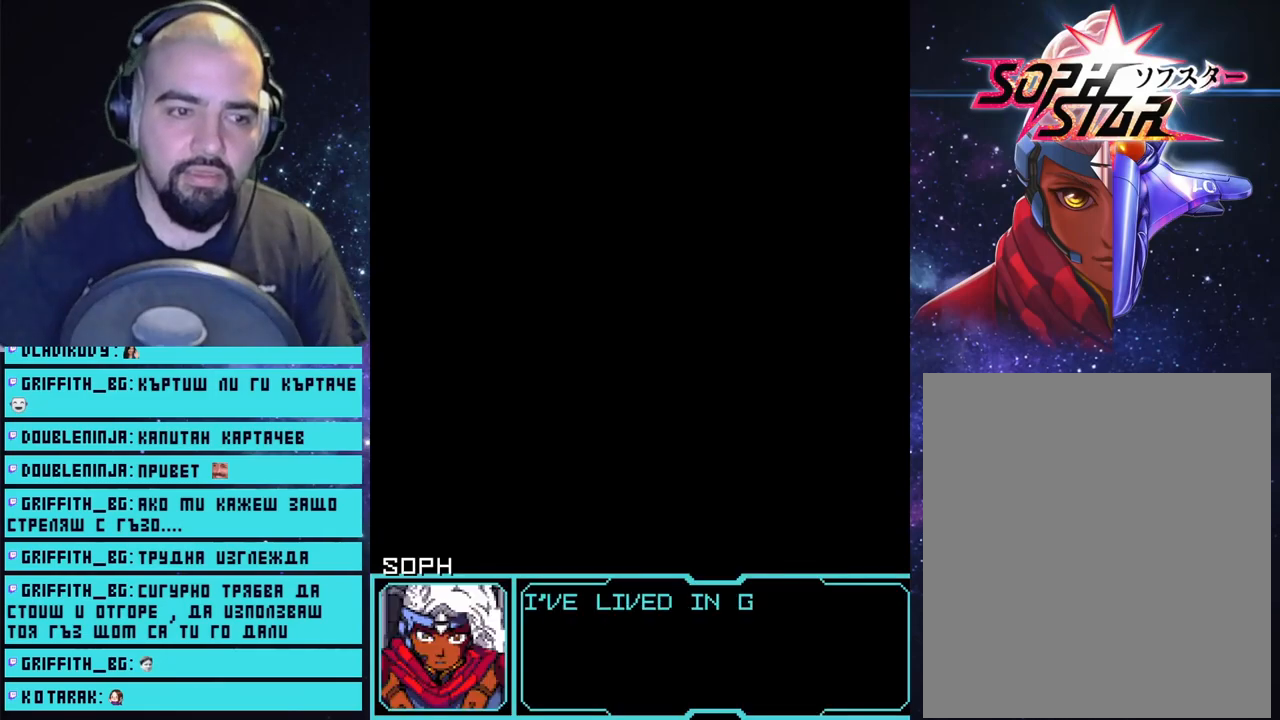
{"buttons": [], "left_stick": "center", "right_stick": "center", "events": []}
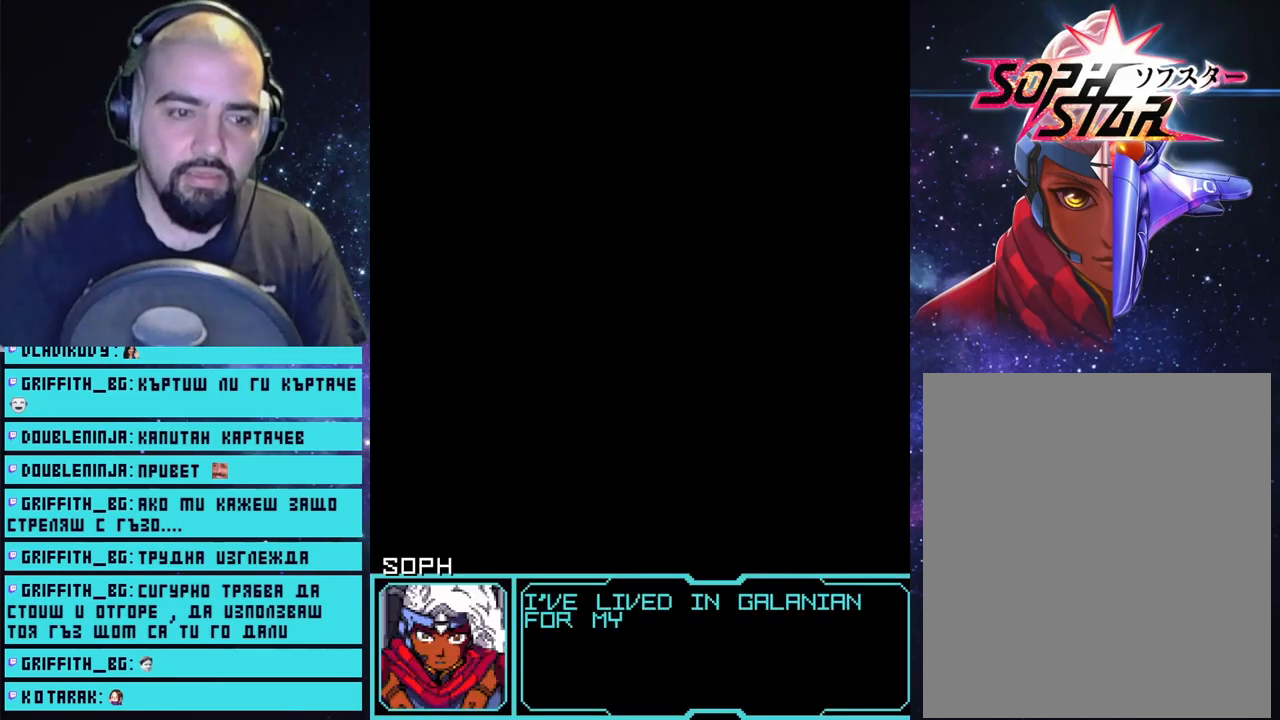
{"buttons": [], "left_stick": "center", "right_stick": "center", "events": [[67, "START", "down"], [200, "START", "up"]]}
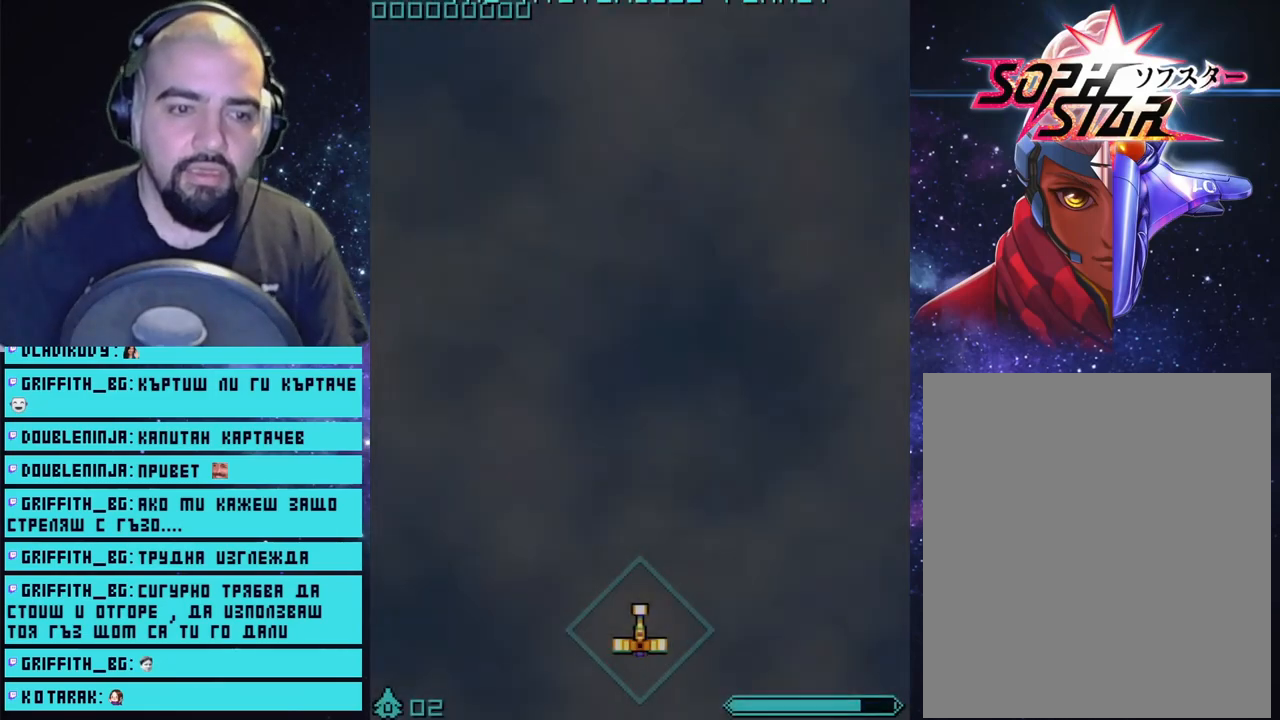
{"buttons": ["CROSS"], "left_stick": "up", "right_stick": "center", "events": [[117, "CROSS", "down"], [300, "left_stick", "up-left"], [350, "left_stick", "up"]]}
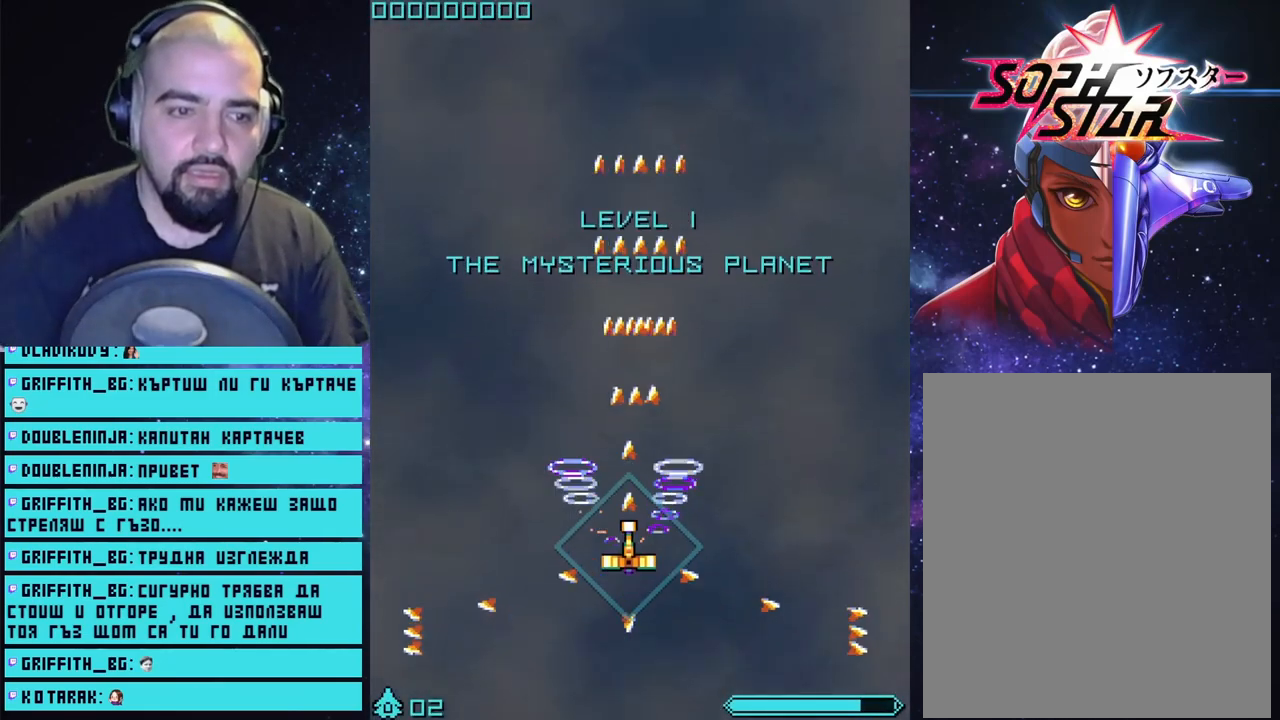
{"buttons": ["CROSS"], "left_stick": "up", "right_stick": "center", "events": []}
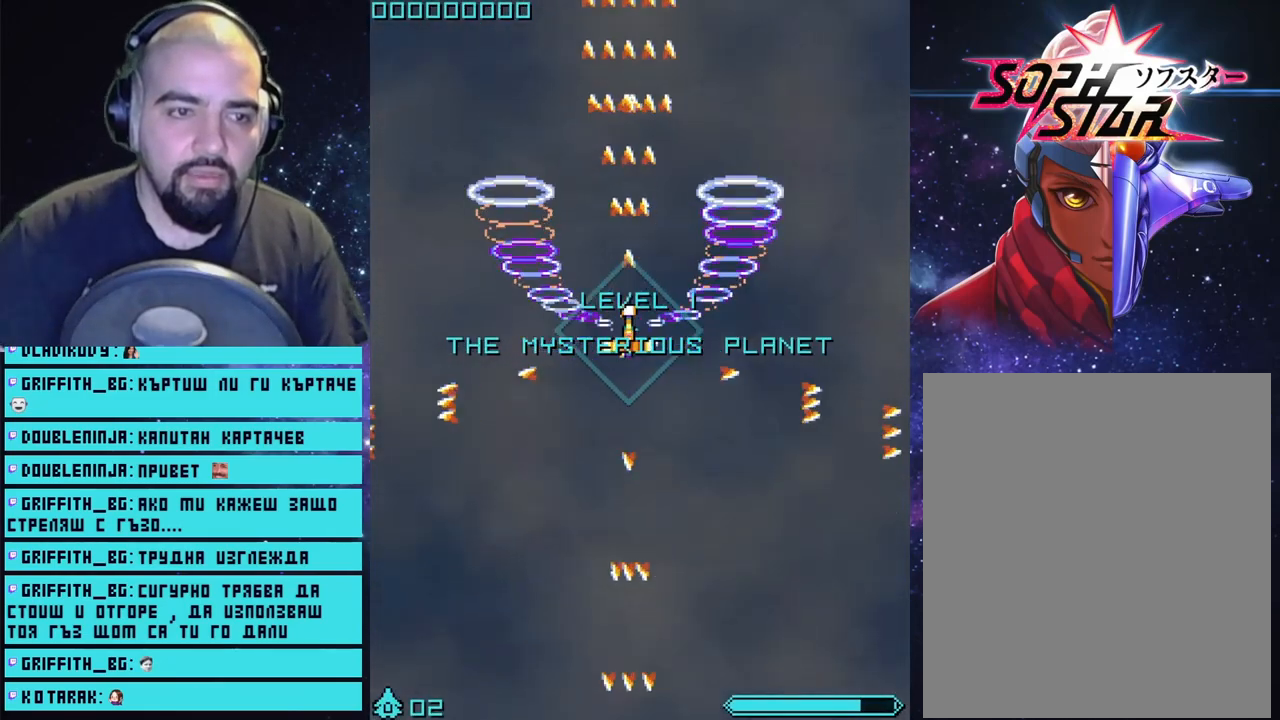
{"buttons": ["CROSS"], "left_stick": "up", "right_stick": "center", "events": []}
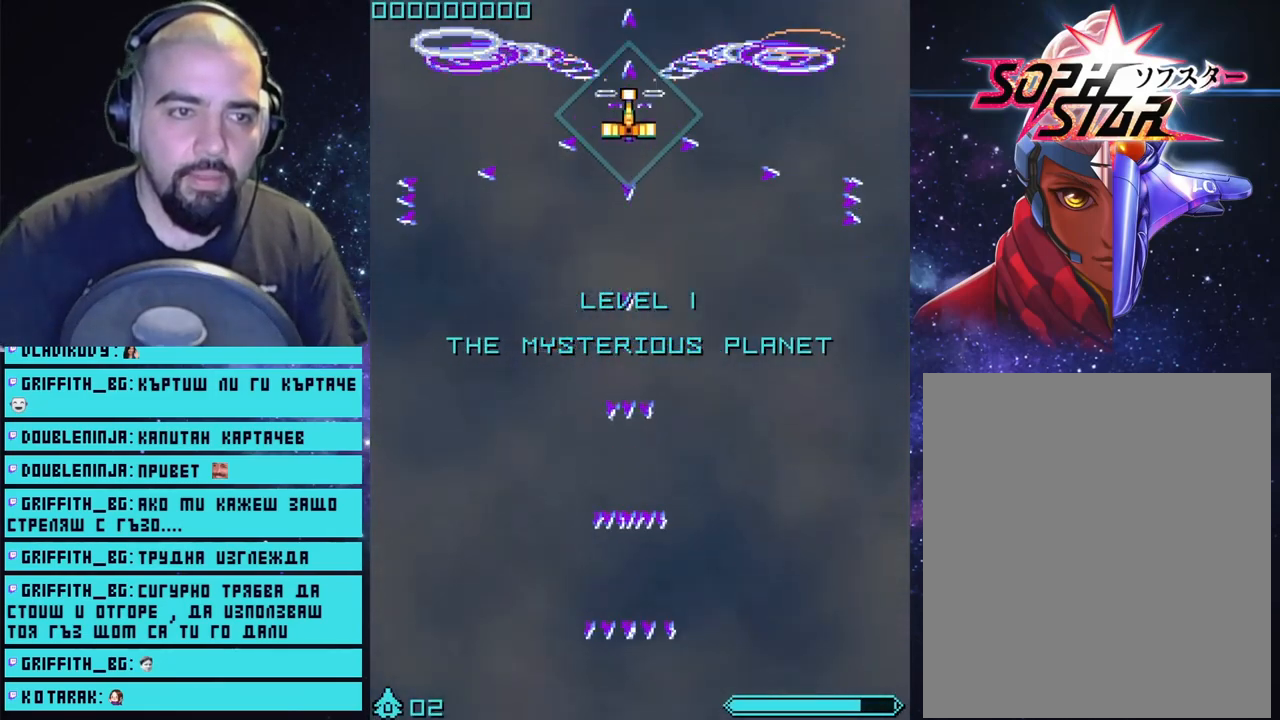
{"buttons": ["CROSS"], "left_stick": "up", "right_stick": "center", "events": [[50, "left_stick", "center"], [483, "left_stick", "up"]]}
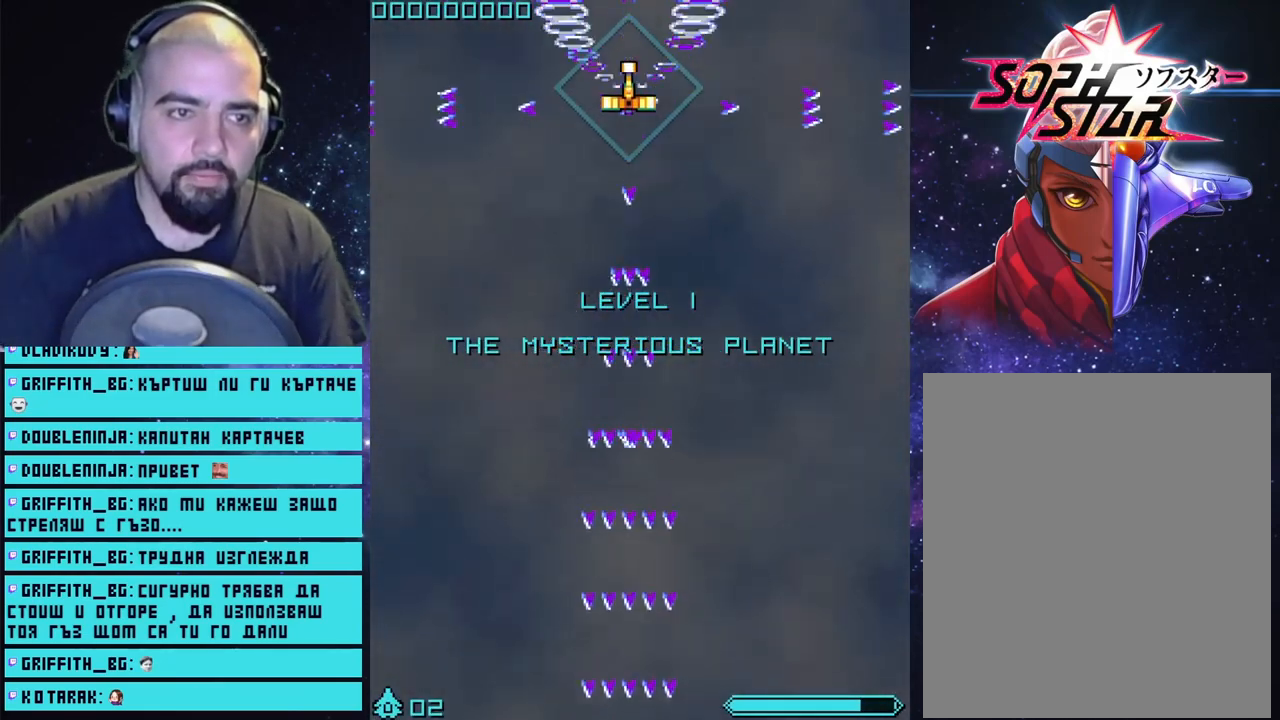
{"buttons": ["CROSS"], "left_stick": "center", "right_stick": "center", "events": [[117, "left_stick", "center"]]}